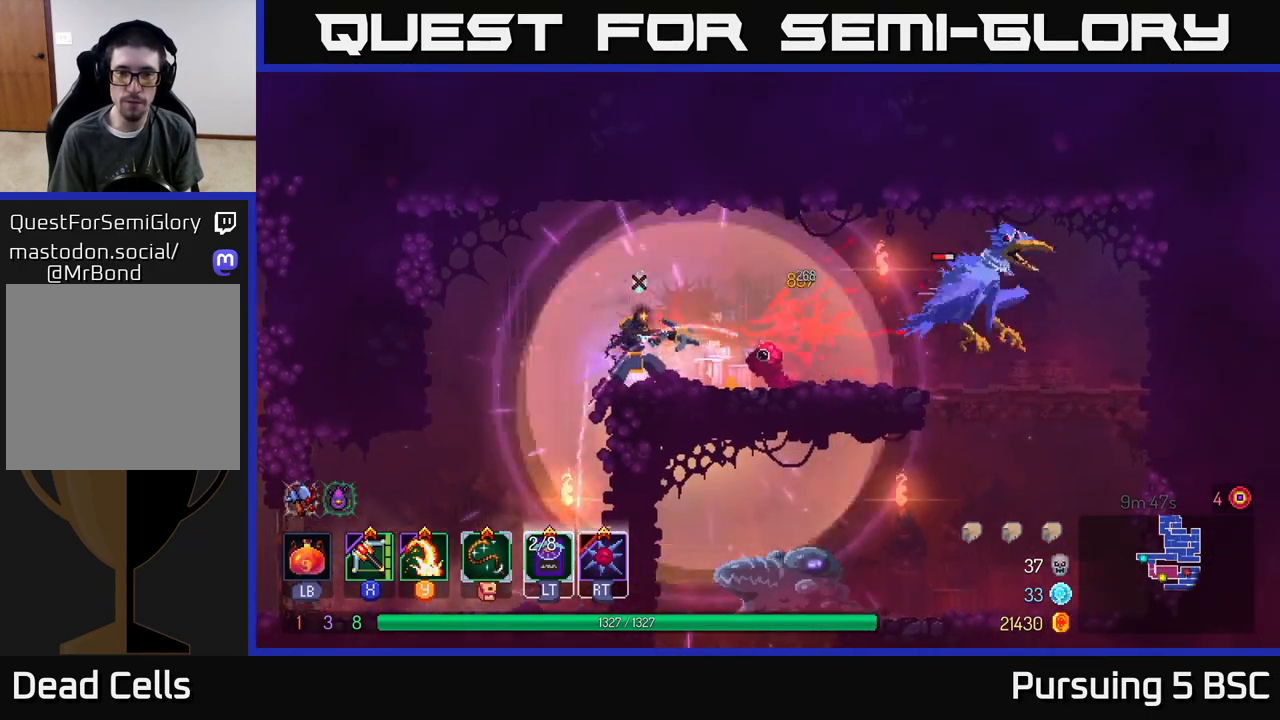
Gameplay with a controller (Xbox layout); each line is a JSON object with the inputs held at the frame after it. "events" lists button and stick changes between this image and that frame as [ms after this image, input, new state], when the widget could be followed in between.
{"buttons": [], "left_stick": "center", "right_stick": "center", "events": [[33, "X", "up"], [383, "left_stick", "center"]]}
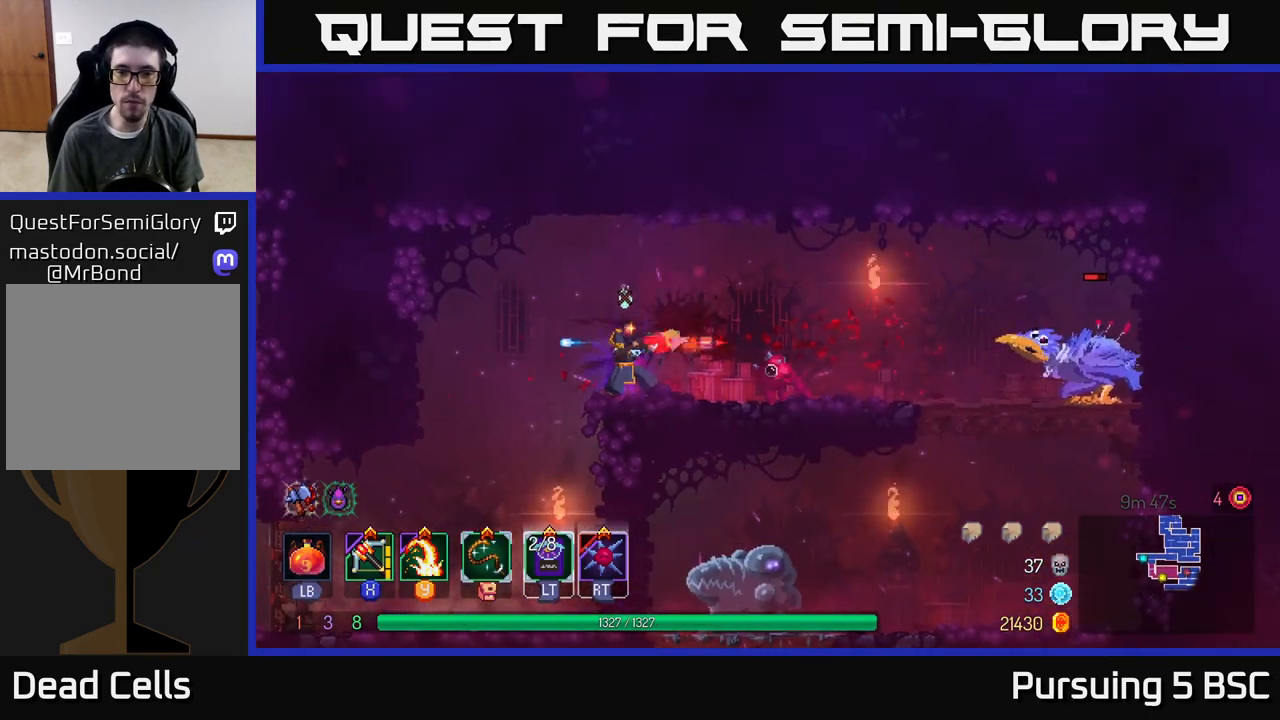
{"buttons": [], "left_stick": "center", "right_stick": "center", "events": [[283, "left_stick", "right"], [350, "X", "down"], [467, "X", "up"], [500, "left_stick", "center"]]}
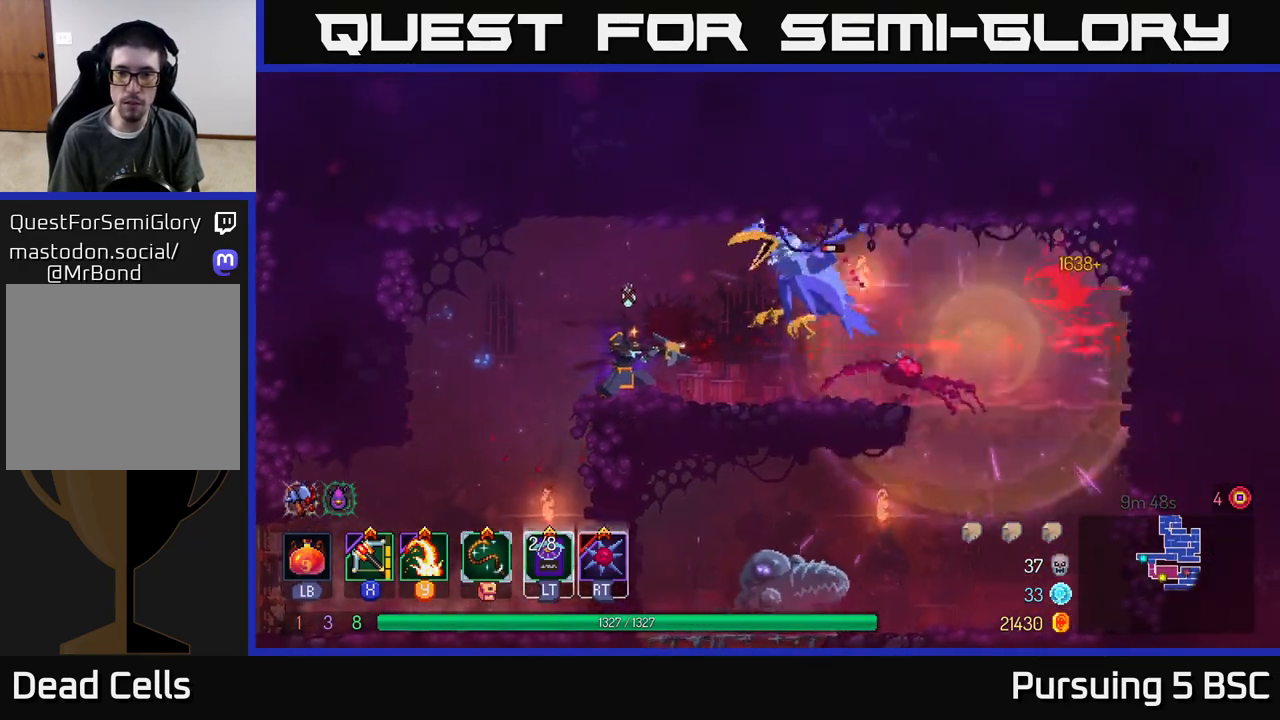
{"buttons": [], "left_stick": "right", "right_stick": "center", "events": [[500, "left_stick", "right"]]}
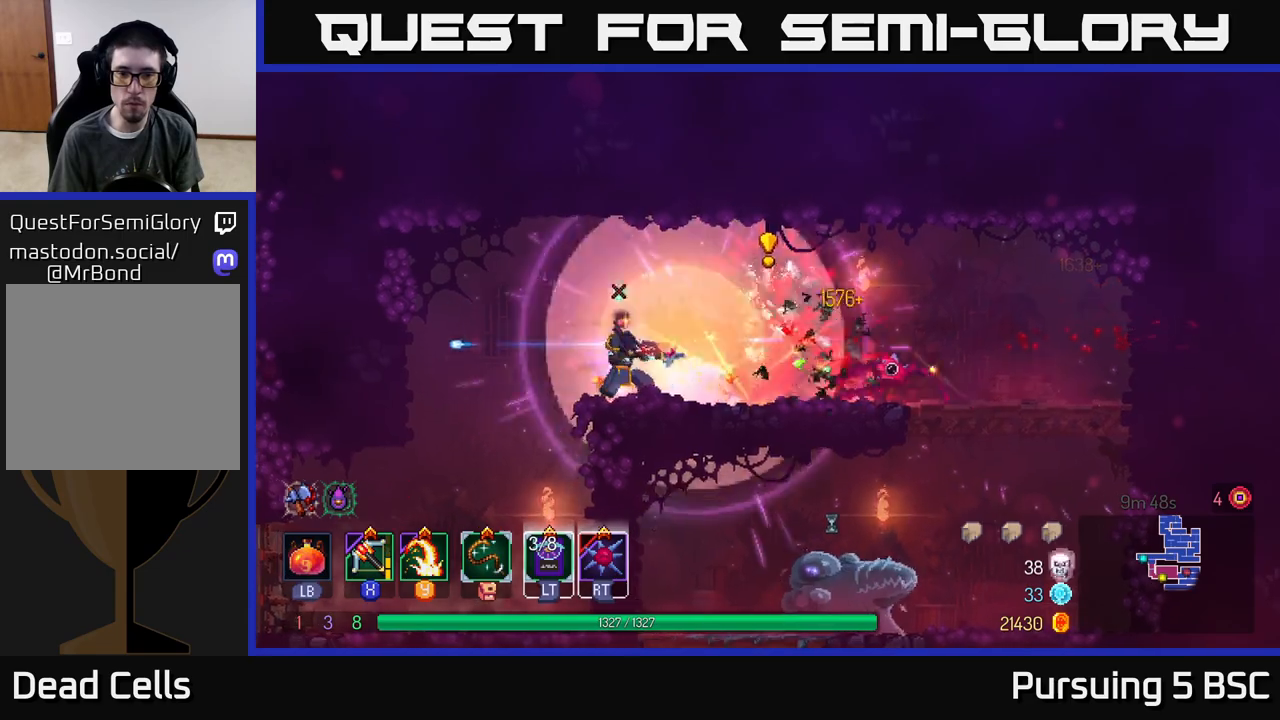
{"buttons": [], "left_stick": "right", "right_stick": "center", "events": [[67, "B", "down"], [200, "B", "up"]]}
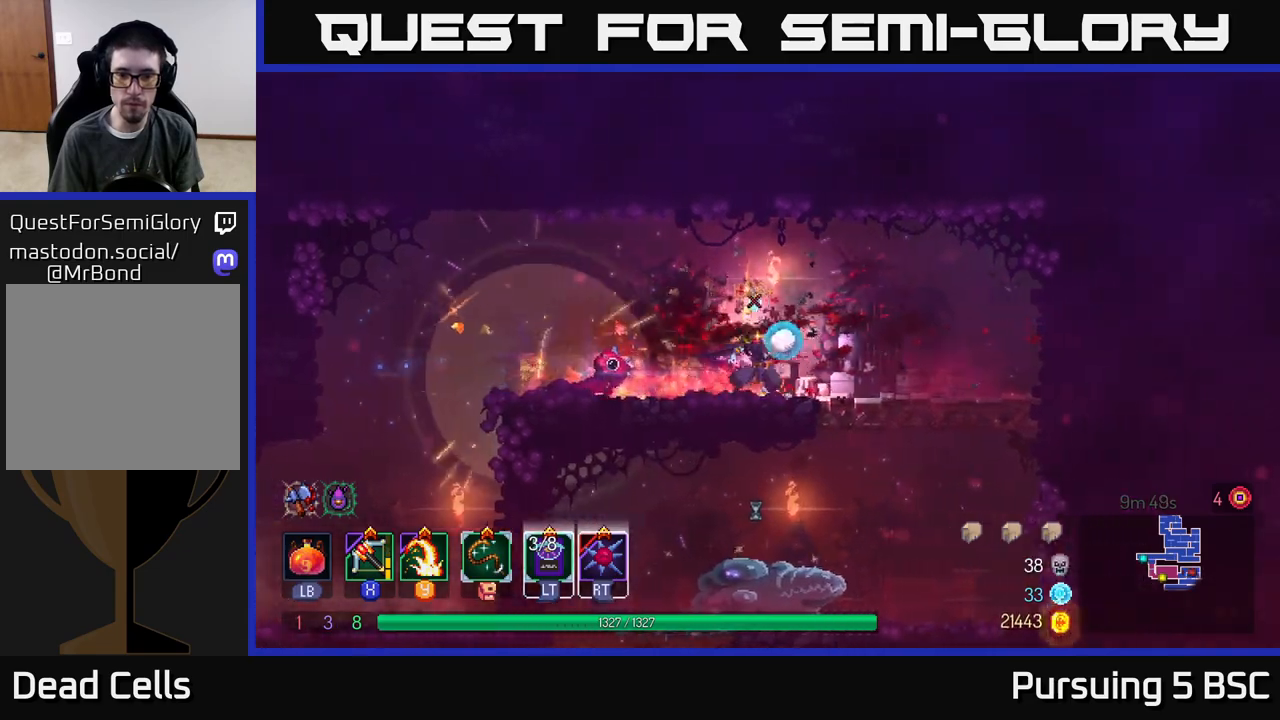
{"buttons": [], "left_stick": "down", "right_stick": "center", "events": [[150, "left_stick", "down"], [167, "A", "down"], [217, "A", "up"], [283, "A", "down"], [400, "A", "up"]]}
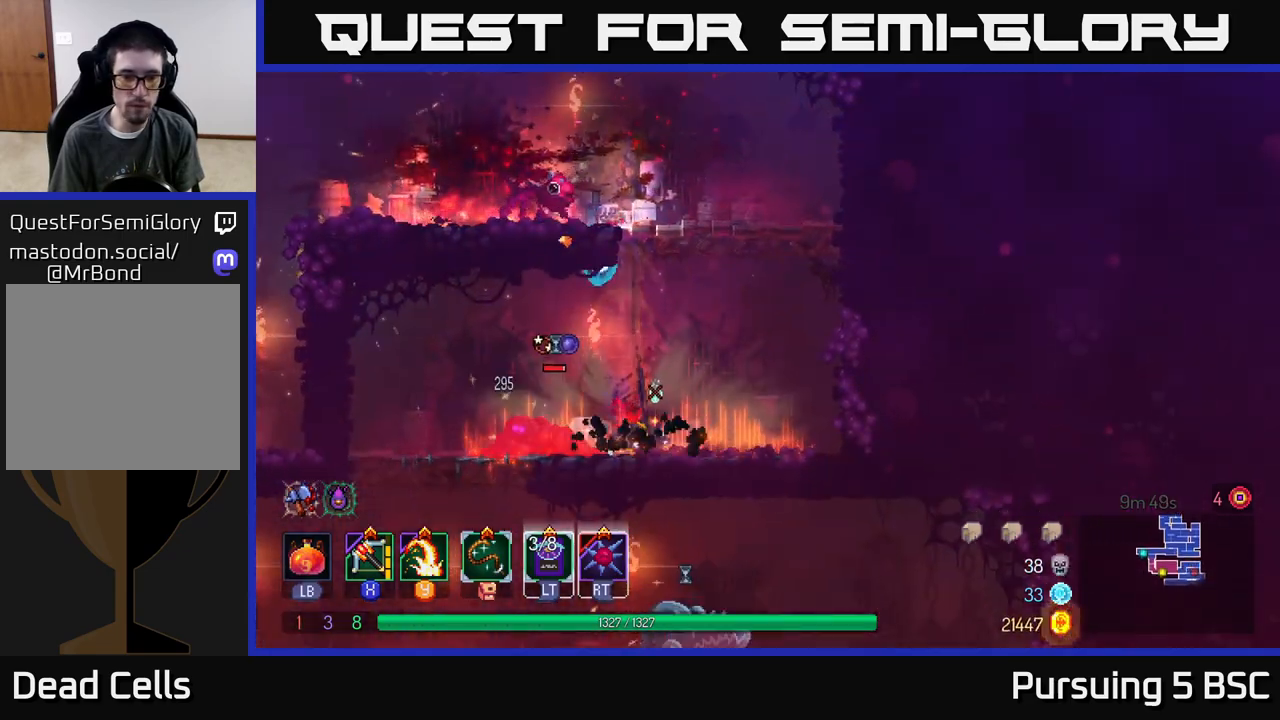
{"buttons": [], "left_stick": "left", "right_stick": "center", "events": [[83, "left_stick", "center"], [133, "left_stick", "left"], [267, "Y", "down"], [367, "Y", "up"]]}
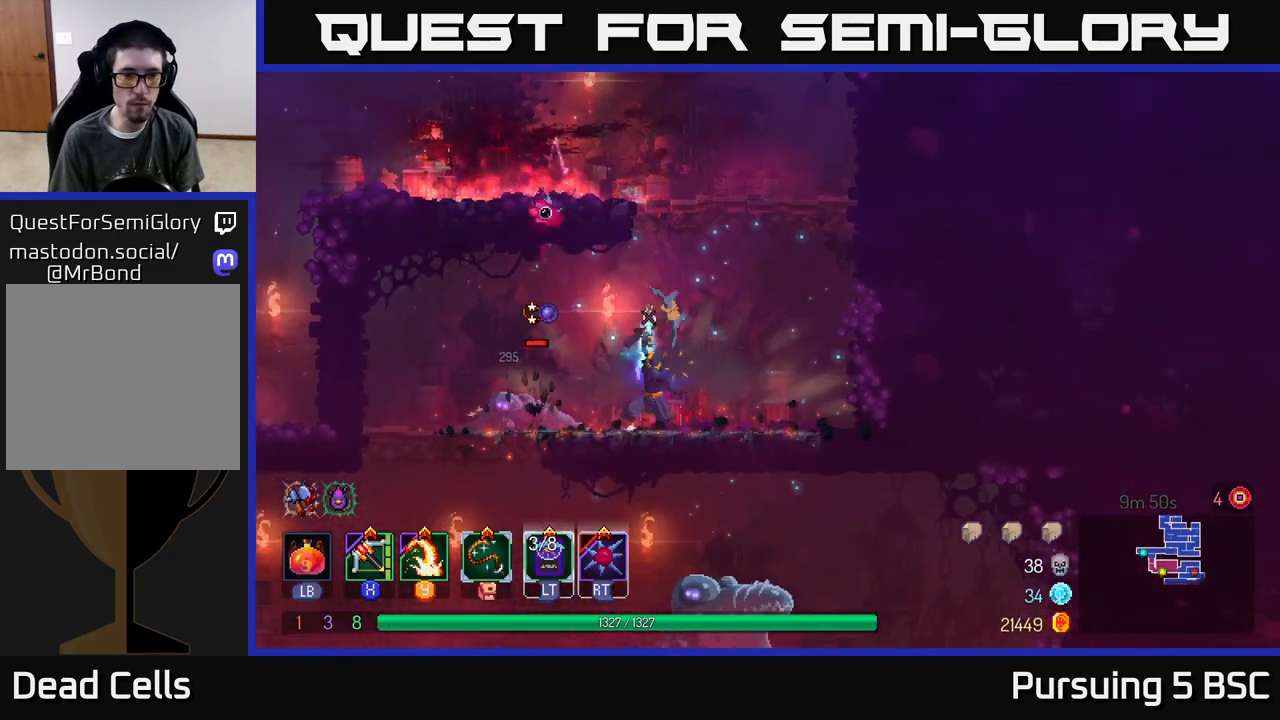
{"buttons": [], "left_stick": "left", "right_stick": "center", "events": [[233, "left_stick", "center"], [350, "X", "down"], [350, "left_stick", "left"], [450, "X", "up"]]}
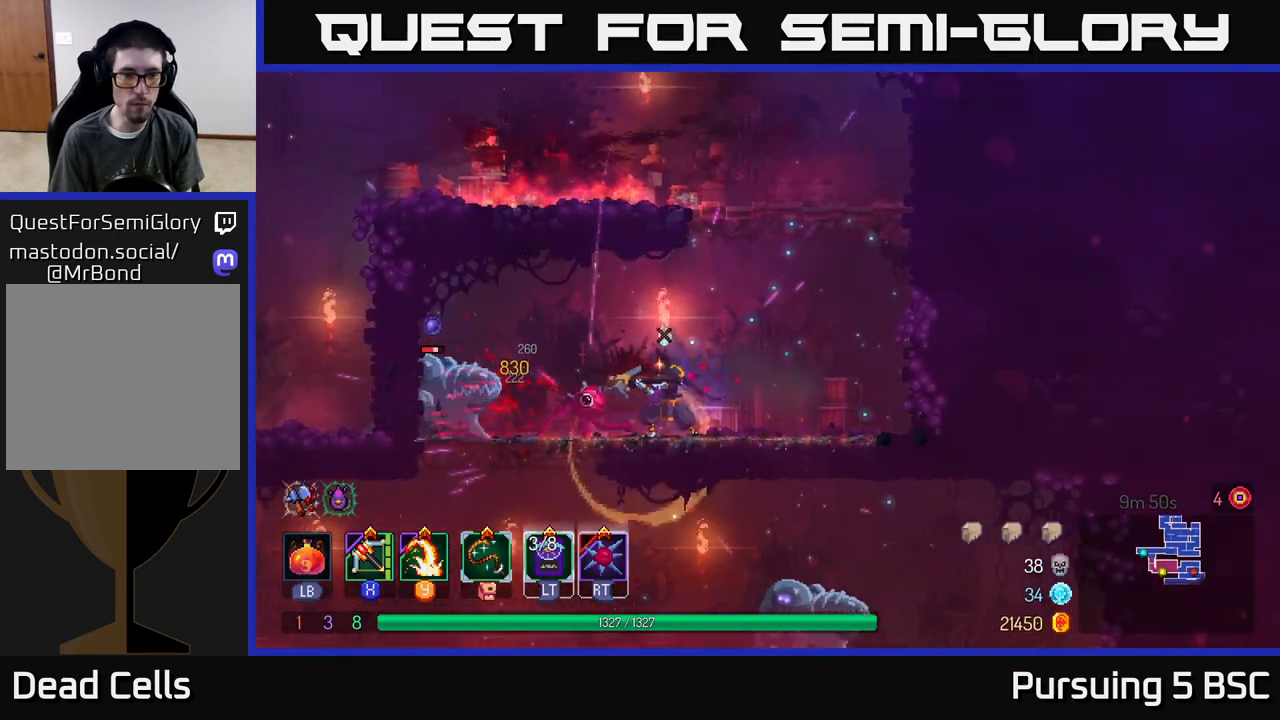
{"buttons": [], "left_stick": "center", "right_stick": "center", "events": [[317, "left_stick", "center"]]}
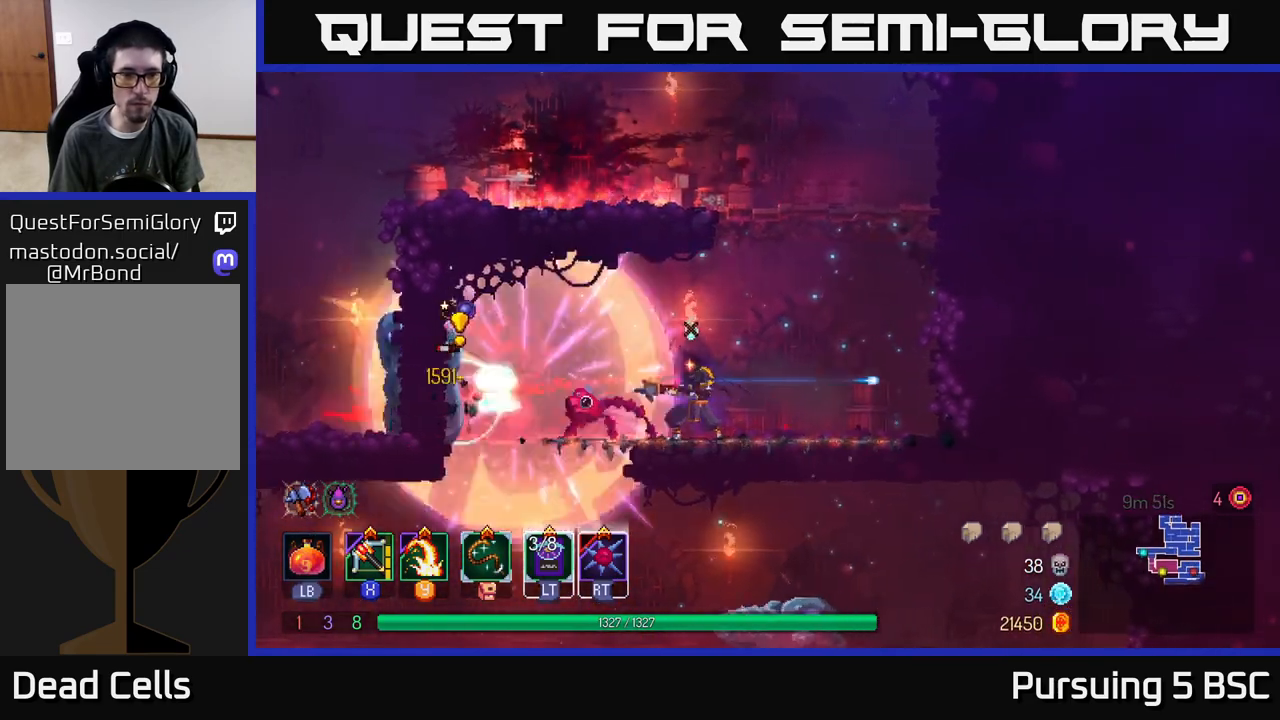
{"buttons": ["B"], "left_stick": "left", "right_stick": "center", "events": [[33, "left_stick", "right"], [233, "left_stick", "left"], [483, "B", "down"]]}
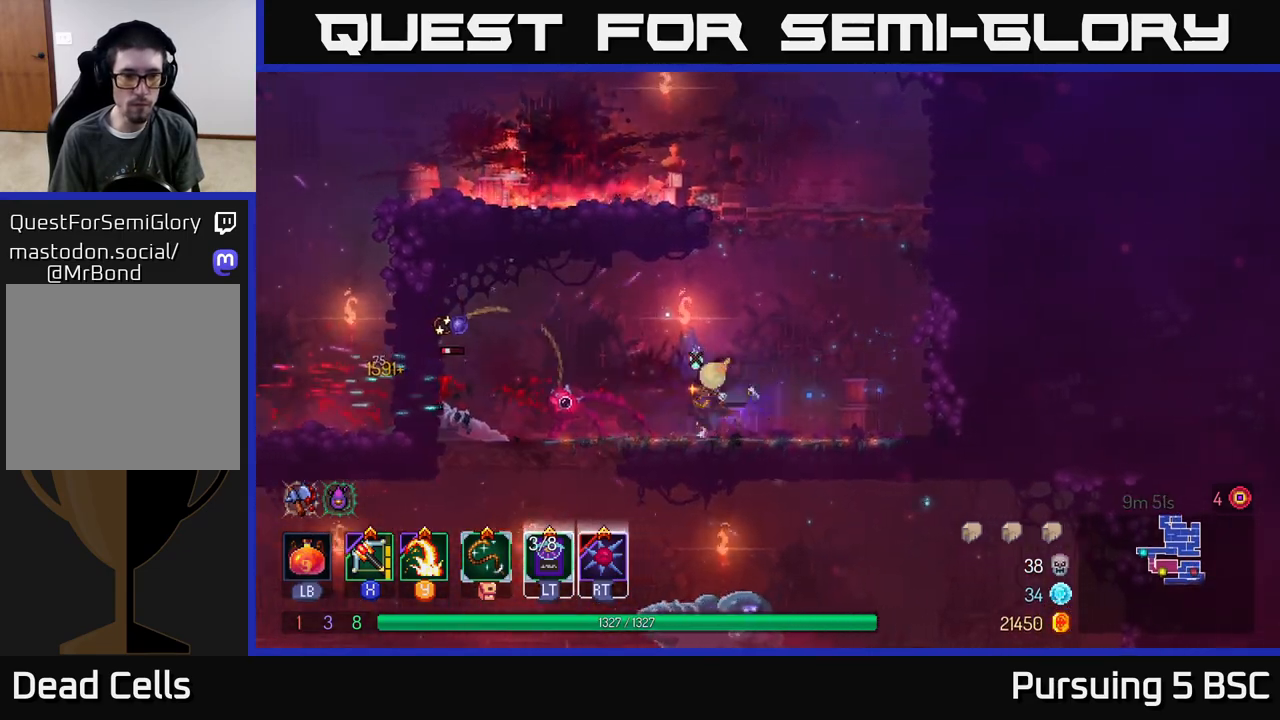
{"buttons": [], "left_stick": "center", "right_stick": "center", "events": [[133, "B", "up"], [267, "X", "down"], [283, "left_stick", "center"], [333, "X", "up"]]}
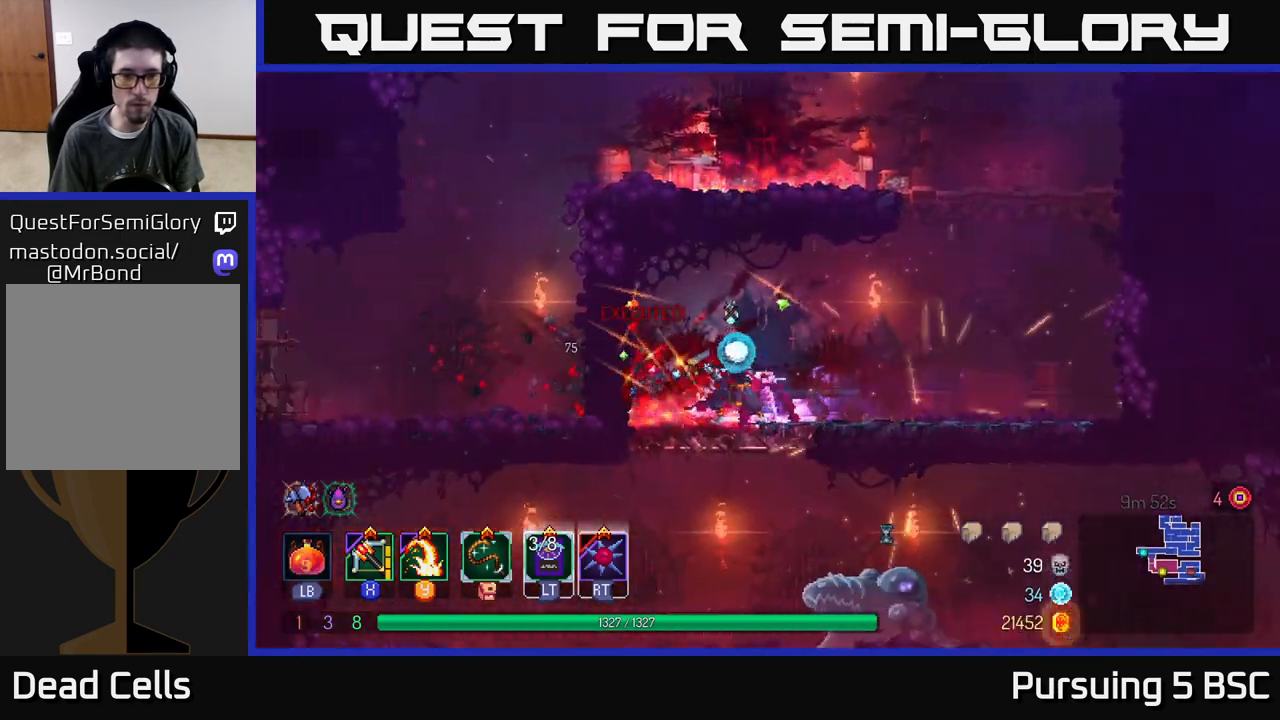
{"buttons": [], "left_stick": "down", "right_stick": "center", "events": [[133, "left_stick", "down"]]}
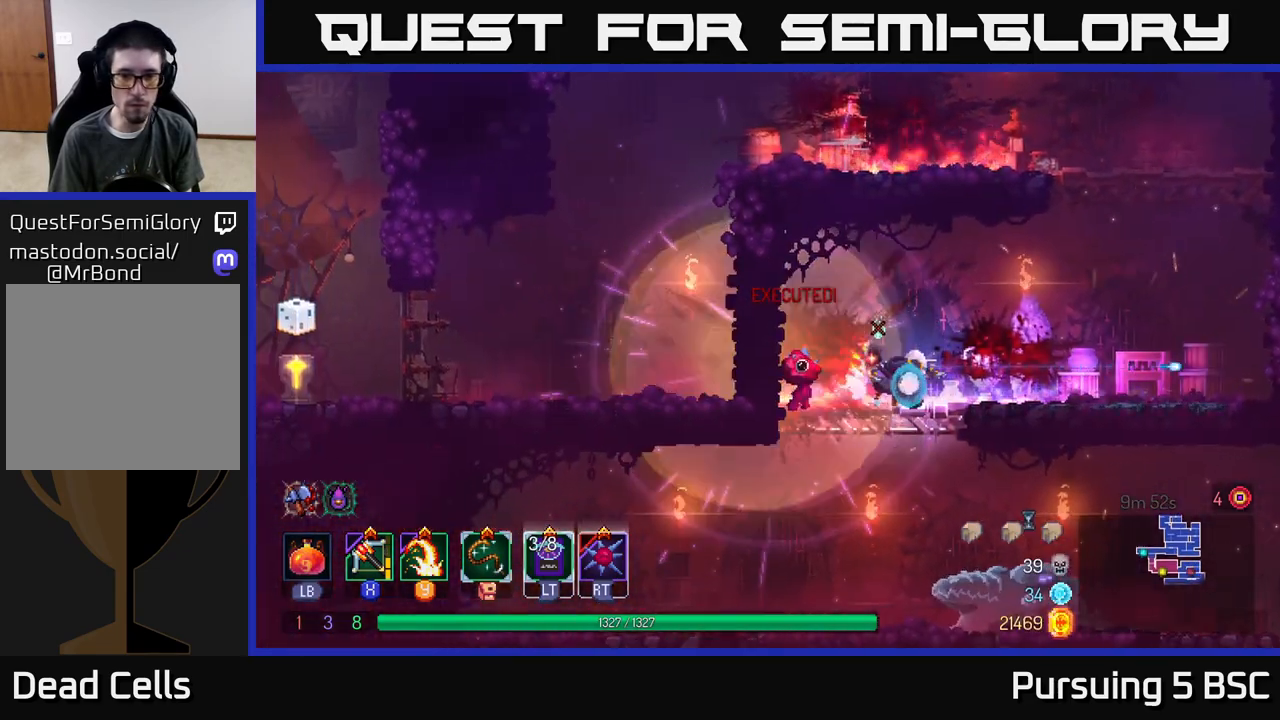
{"buttons": [], "left_stick": "right", "right_stick": "center", "events": [[33, "A", "down"], [83, "A", "up"], [167, "A", "down"], [250, "A", "up"], [350, "left_stick", "right"]]}
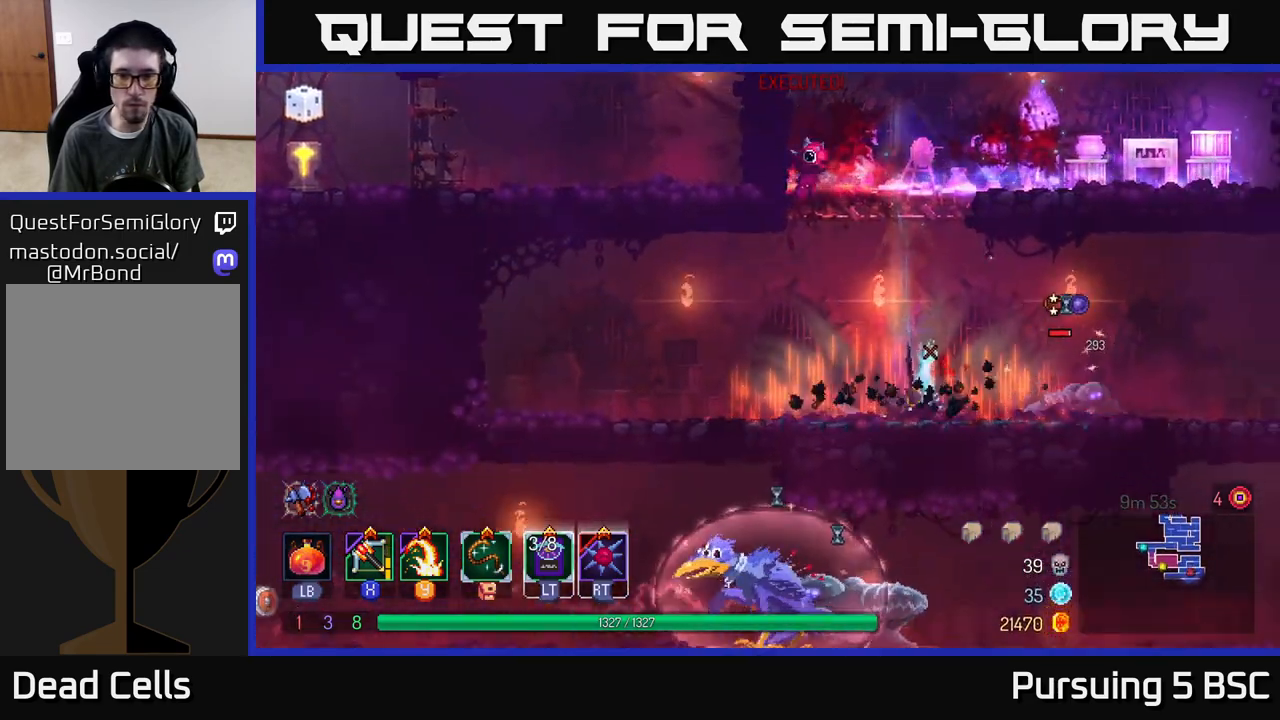
{"buttons": [], "left_stick": "right", "right_stick": "center", "events": [[150, "Y", "down"], [267, "Y", "up"]]}
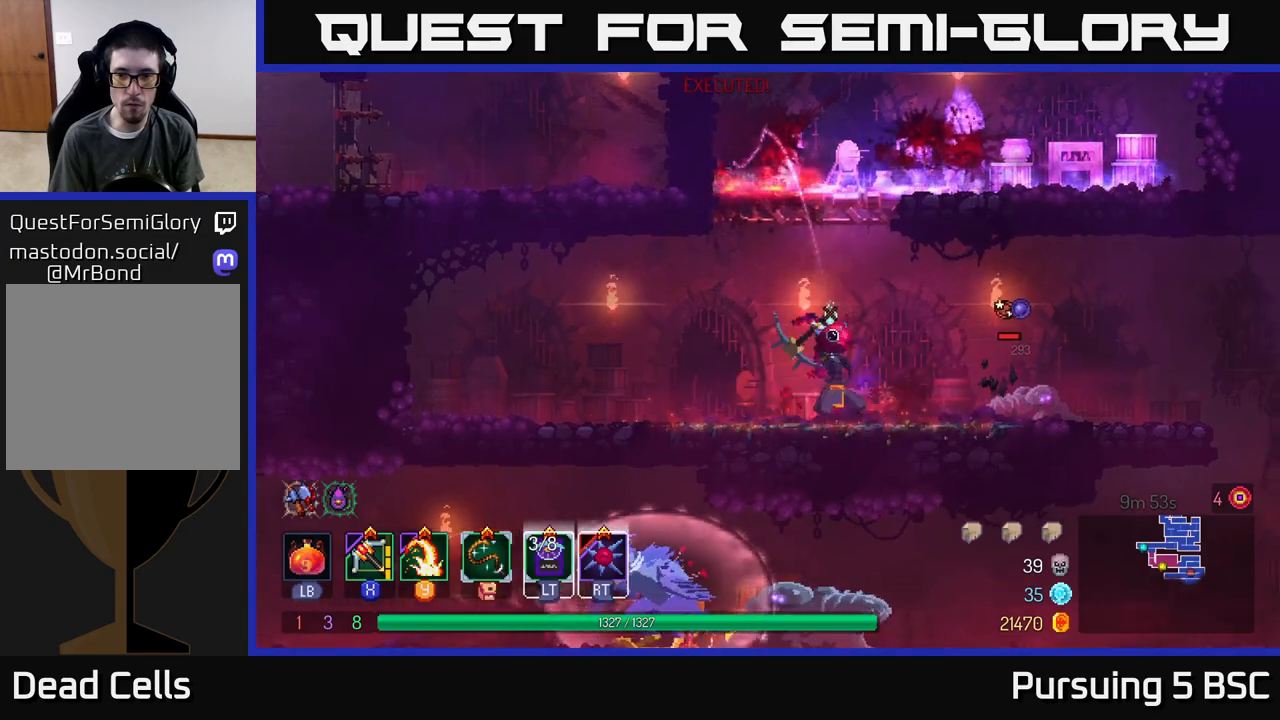
{"buttons": [], "left_stick": "right", "right_stick": "center", "events": [[283, "X", "down"], [333, "X", "up"]]}
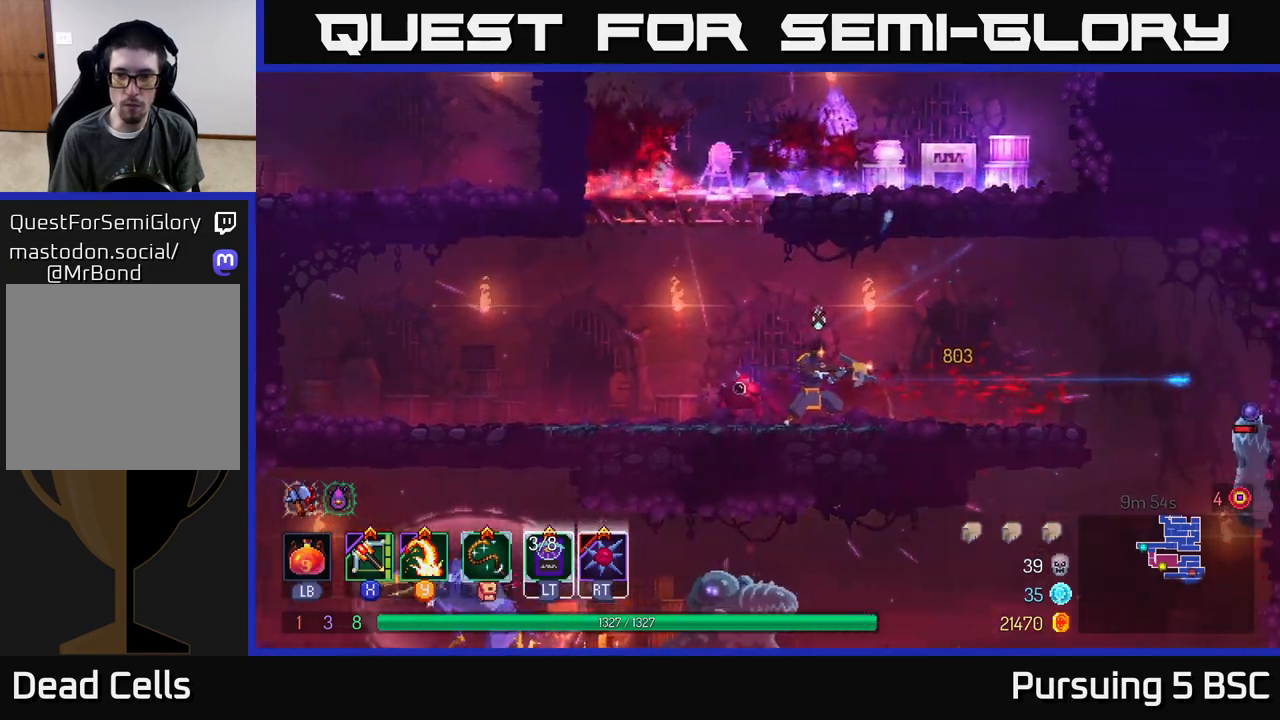
{"buttons": [], "left_stick": "right", "right_stick": "center", "events": [[100, "left_stick", "center"], [317, "left_stick", "right"], [400, "B", "down"], [500, "B", "up"]]}
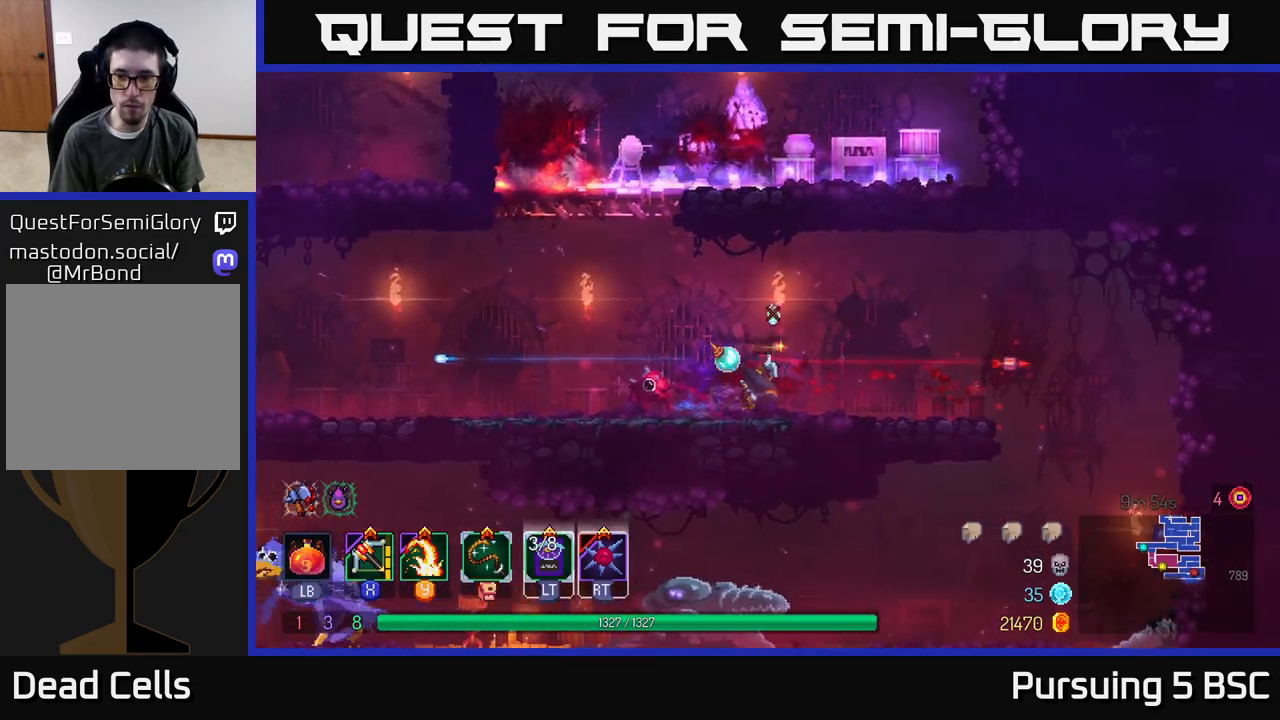
{"buttons": [], "left_stick": "right", "right_stick": "center", "events": [[283, "A", "down"], [417, "A", "up"]]}
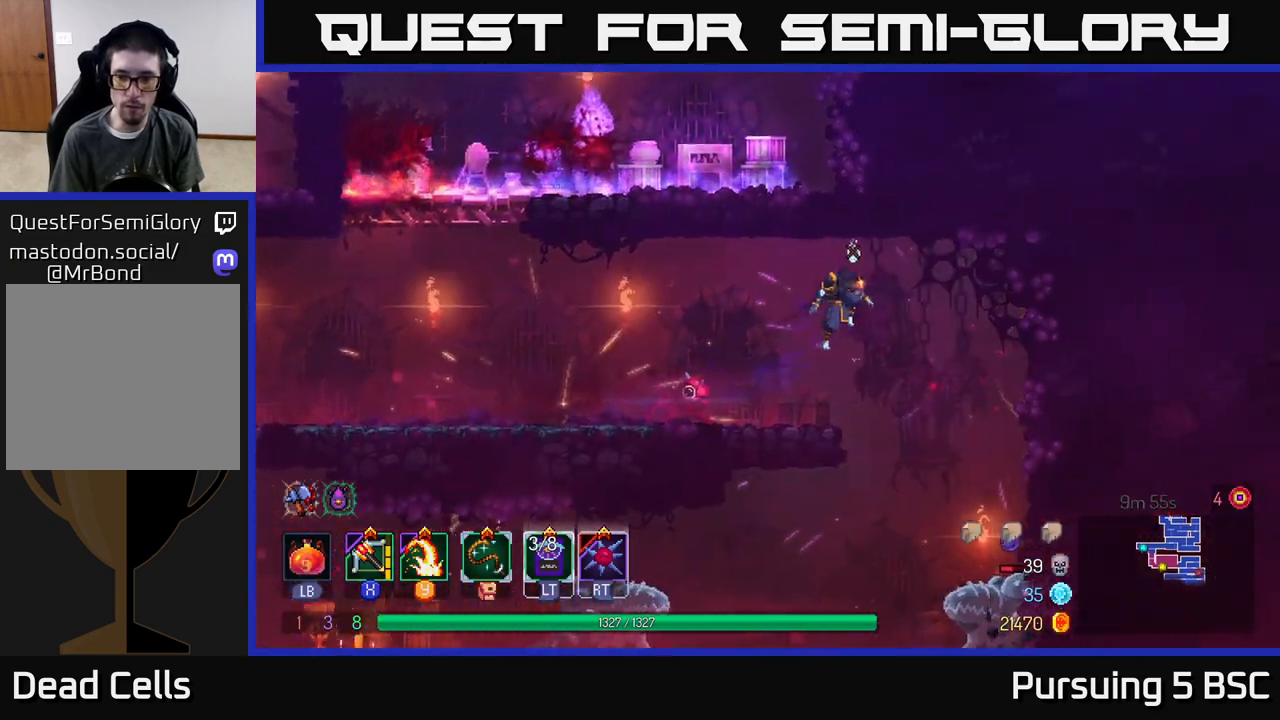
{"buttons": [], "left_stick": "center", "right_stick": "center", "events": [[200, "left_stick", "down"], [217, "A", "down"], [350, "A", "up"], [383, "left_stick", "center"]]}
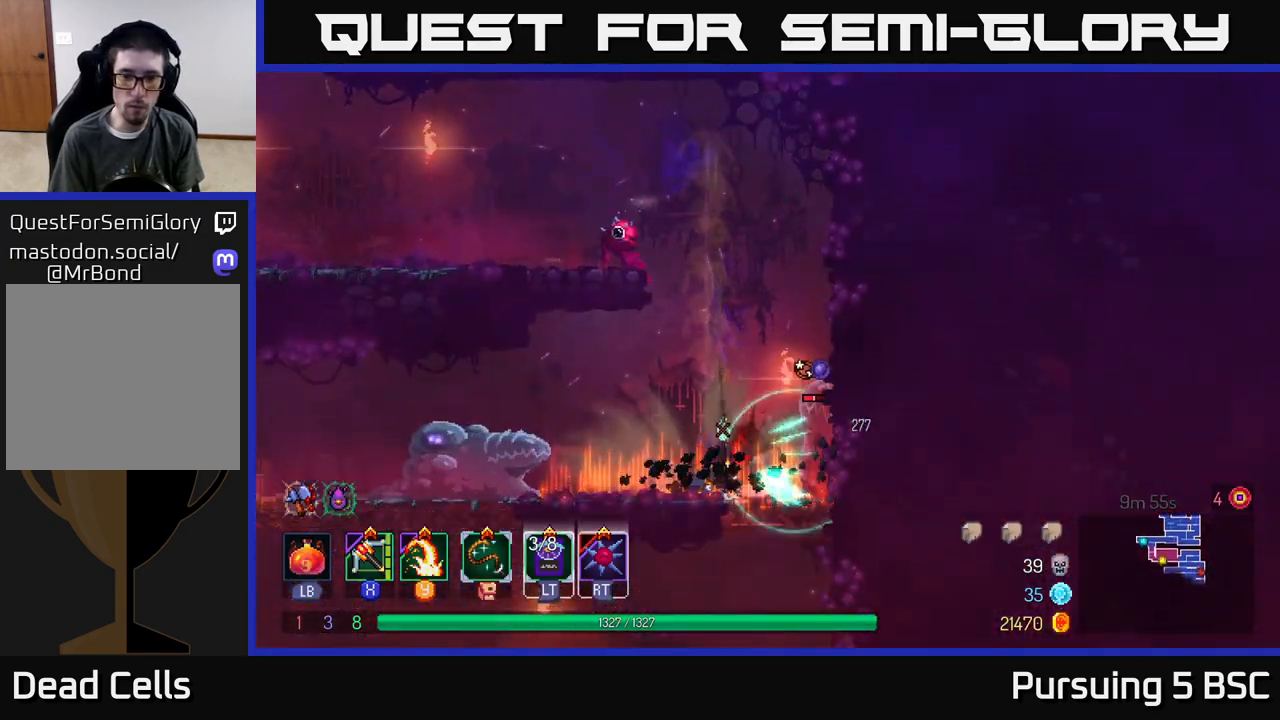
{"buttons": [], "left_stick": "right", "right_stick": "center", "events": [[133, "left_stick", "right"], [167, "Y", "down"], [267, "Y", "up"]]}
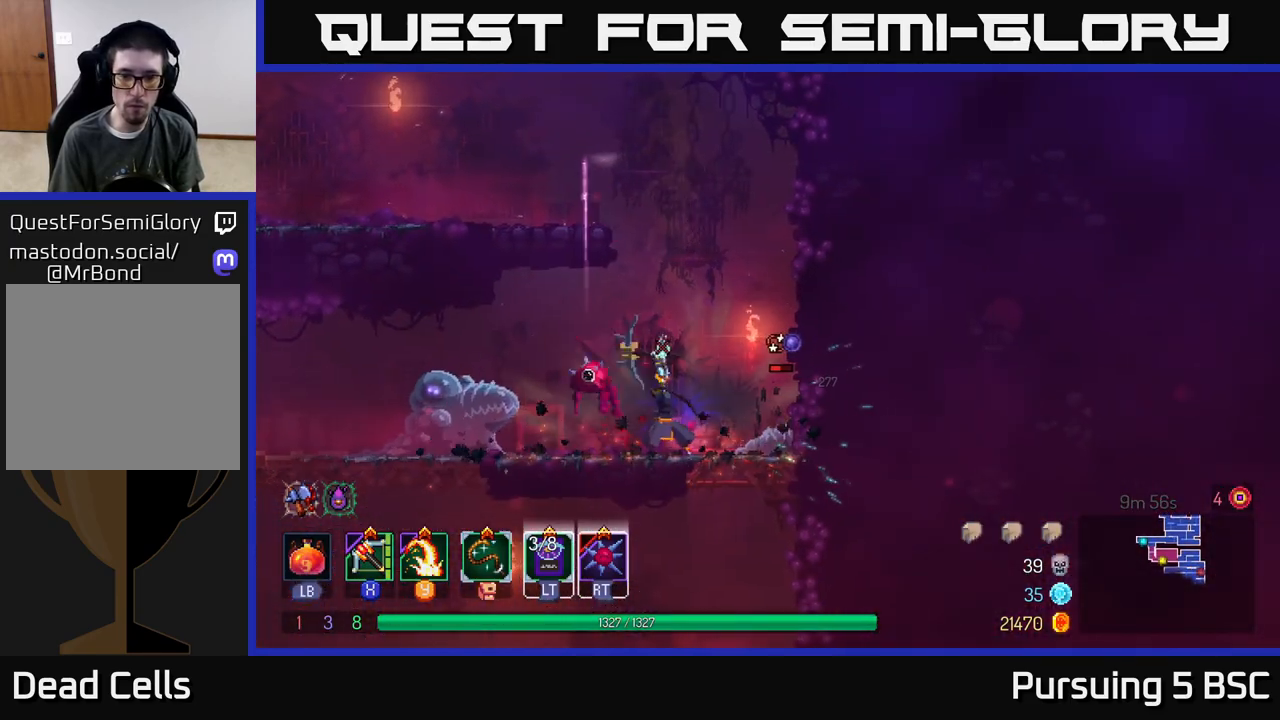
{"buttons": [], "left_stick": "left", "right_stick": "center", "events": [[200, "left_stick", "center"], [250, "left_stick", "left"]]}
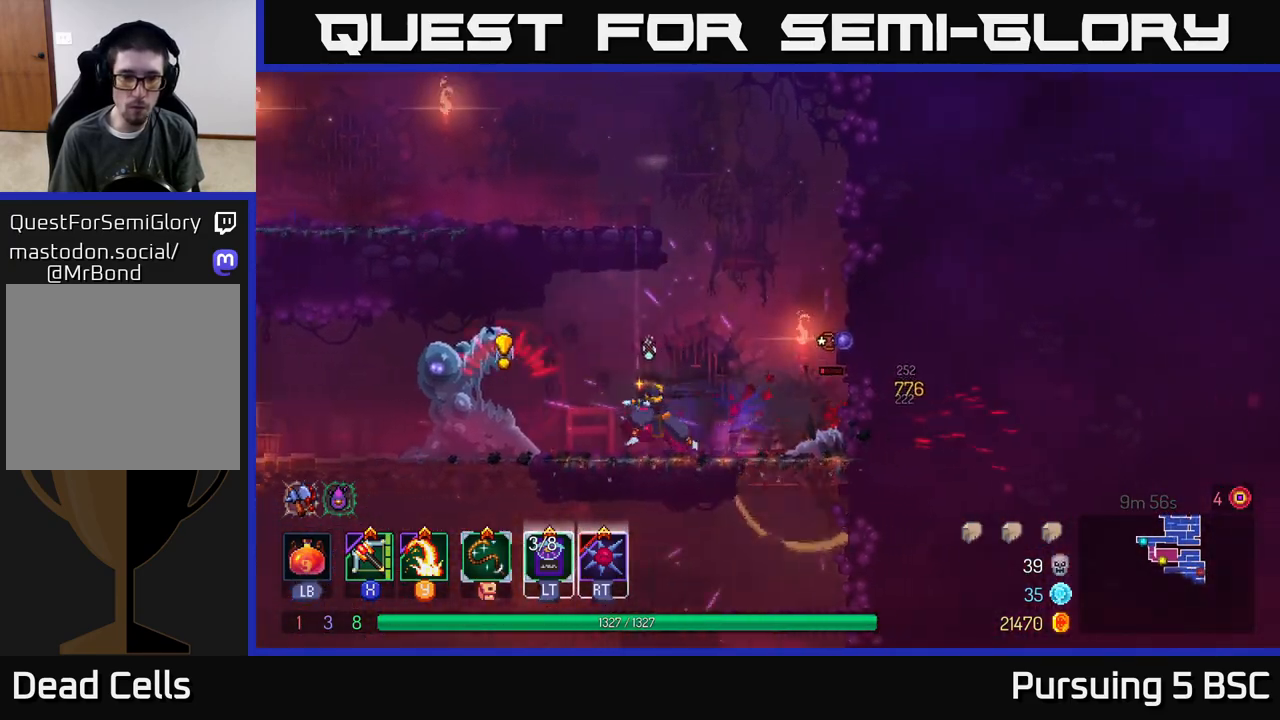
{"buttons": ["Y"], "left_stick": "left", "right_stick": "center", "events": [[50, "B", "down"], [267, "B", "up"], [483, "Y", "down"]]}
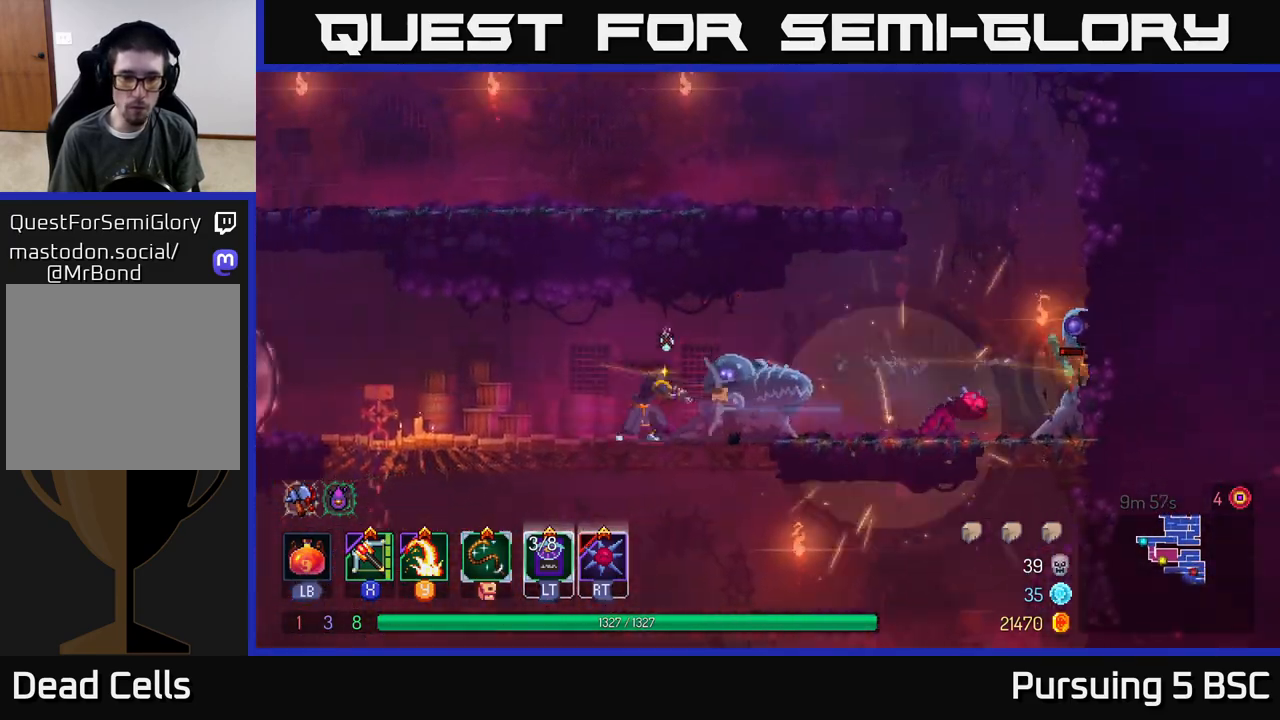
{"buttons": [], "left_stick": "center", "right_stick": "center", "events": [[17, "left_stick", "right"], [50, "Y", "up"], [417, "left_stick", "center"]]}
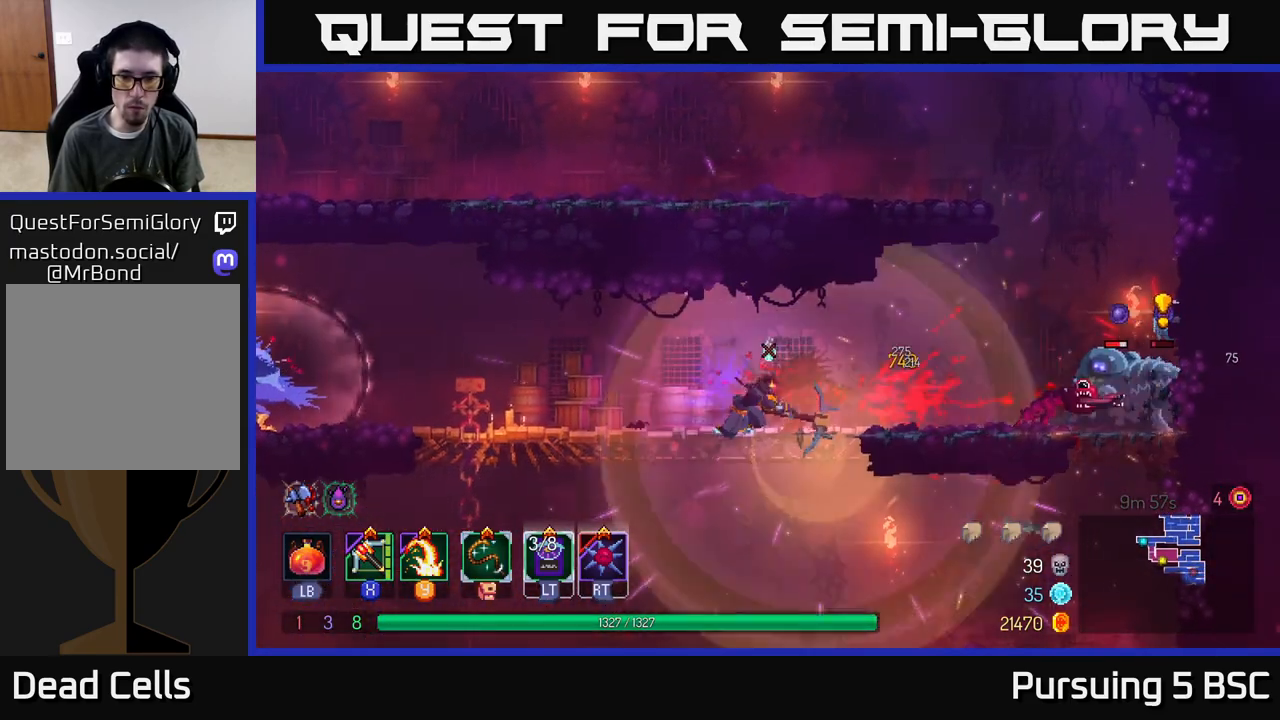
{"buttons": [], "left_stick": "center", "right_stick": "center", "events": [[183, "X", "down"], [250, "X", "up"]]}
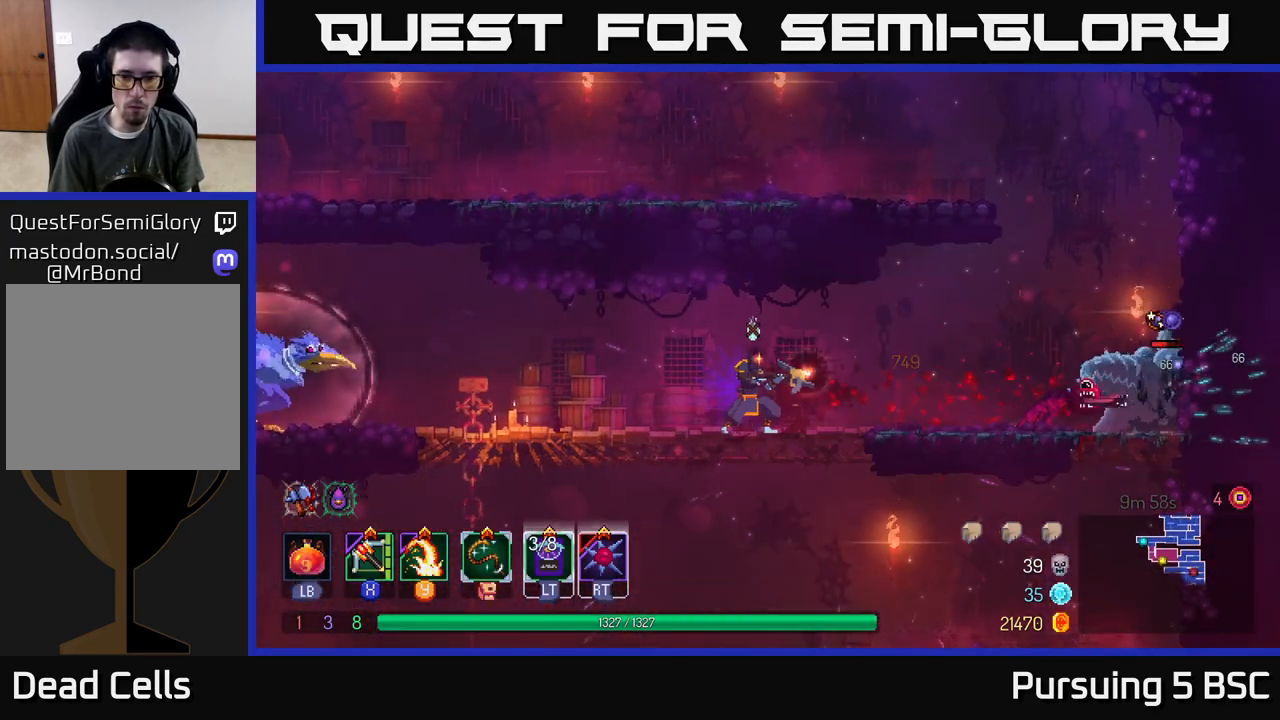
{"buttons": [], "left_stick": "right", "right_stick": "center", "events": [[333, "left_stick", "right"]]}
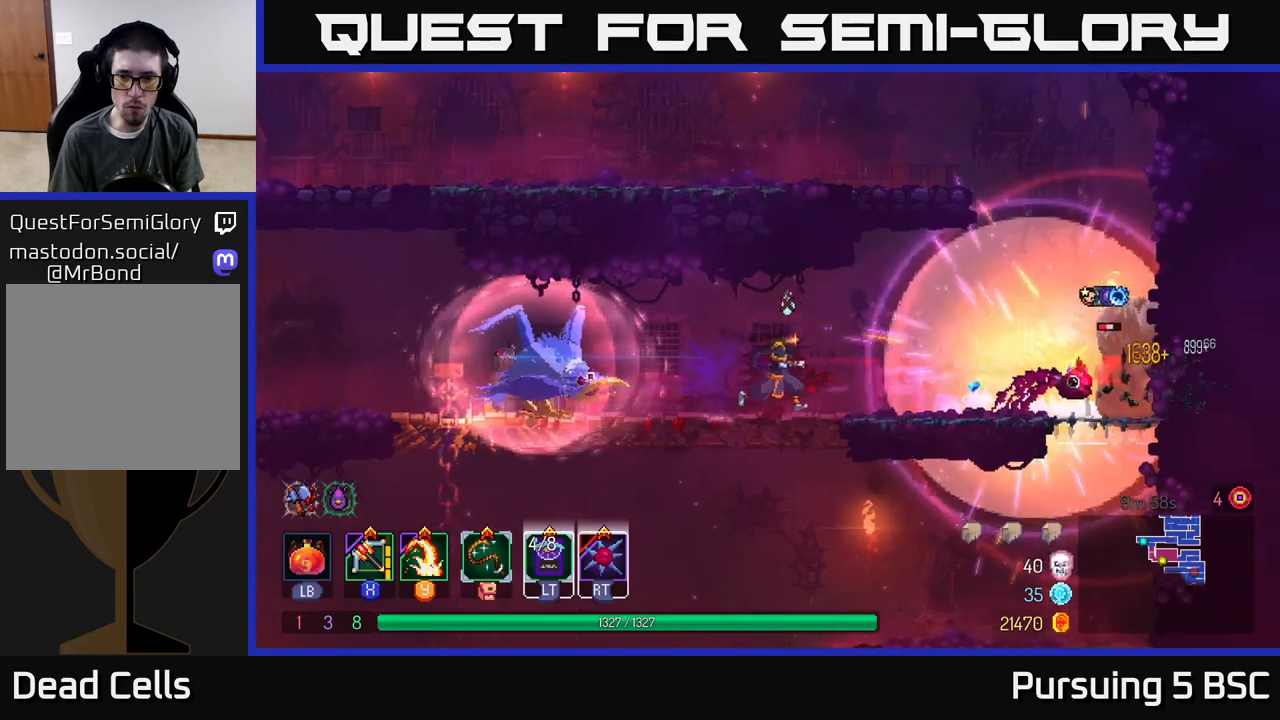
{"buttons": ["A"], "left_stick": "right", "right_stick": "center", "events": [[50, "B", "down"], [183, "B", "up"], [417, "A", "down"]]}
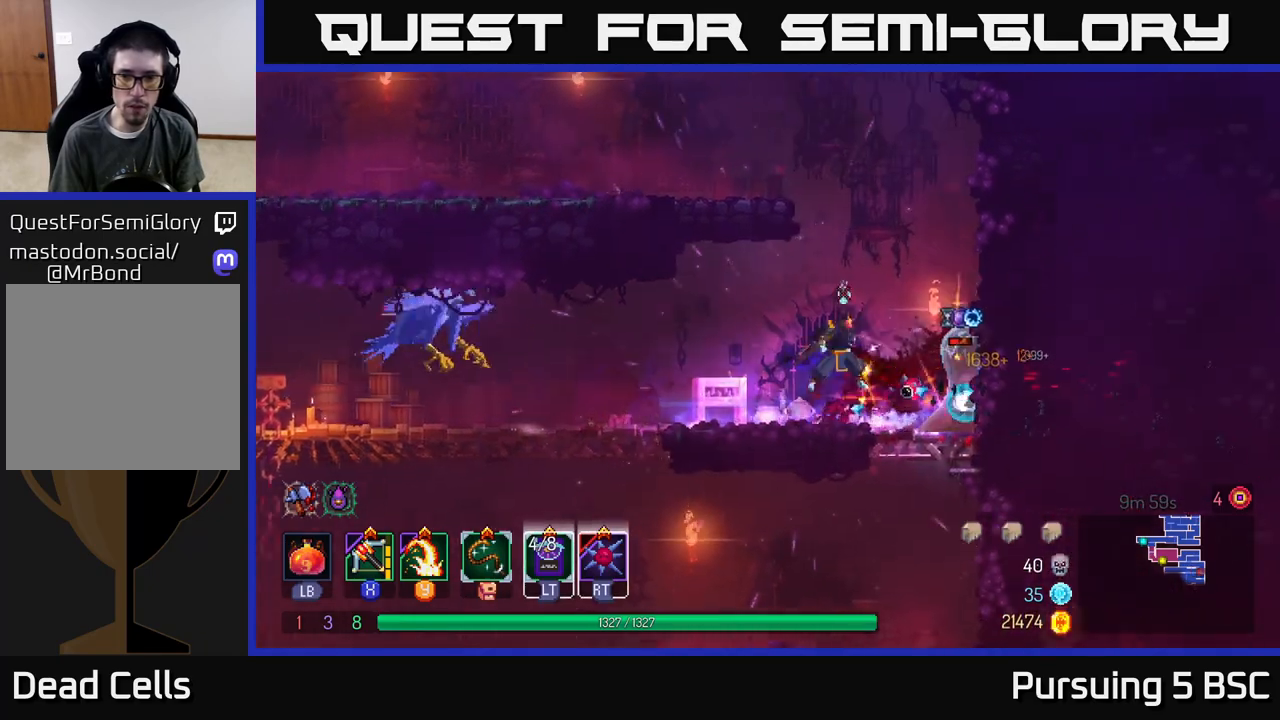
{"buttons": [], "left_stick": "right", "right_stick": "center", "events": [[17, "A", "up"], [67, "A", "down"], [217, "A", "up"]]}
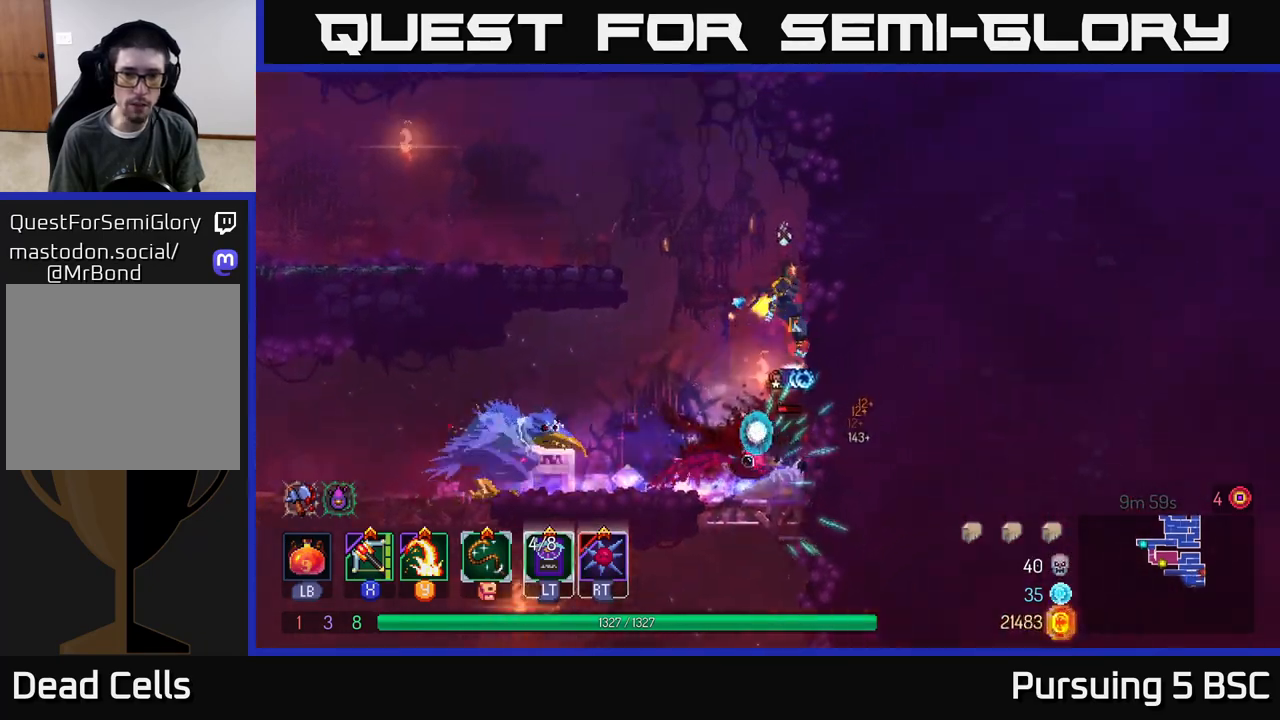
{"buttons": [], "left_stick": "left", "right_stick": "center", "events": [[50, "A", "down"], [83, "left_stick", "left"], [183, "A", "up"]]}
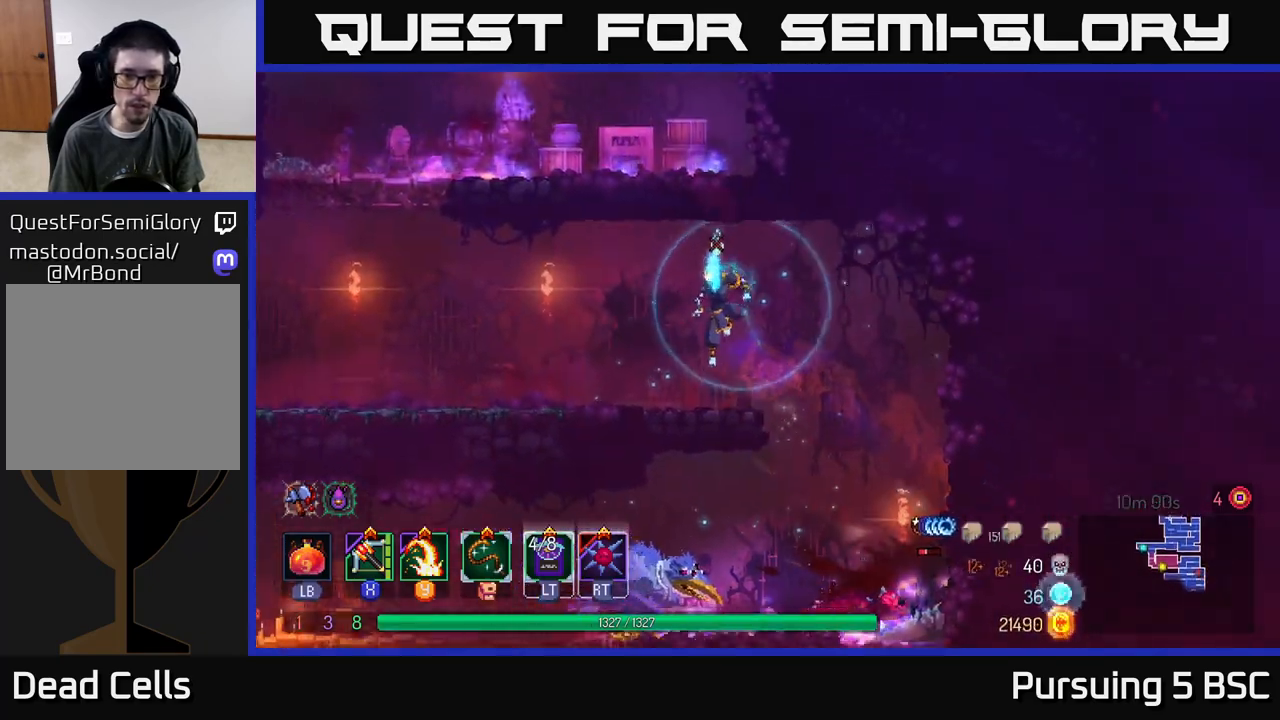
{"buttons": [], "left_stick": "center", "right_stick": "center", "events": [[150, "left_stick", "right"], [217, "Y", "down"], [283, "Y", "up"], [283, "left_stick", "center"]]}
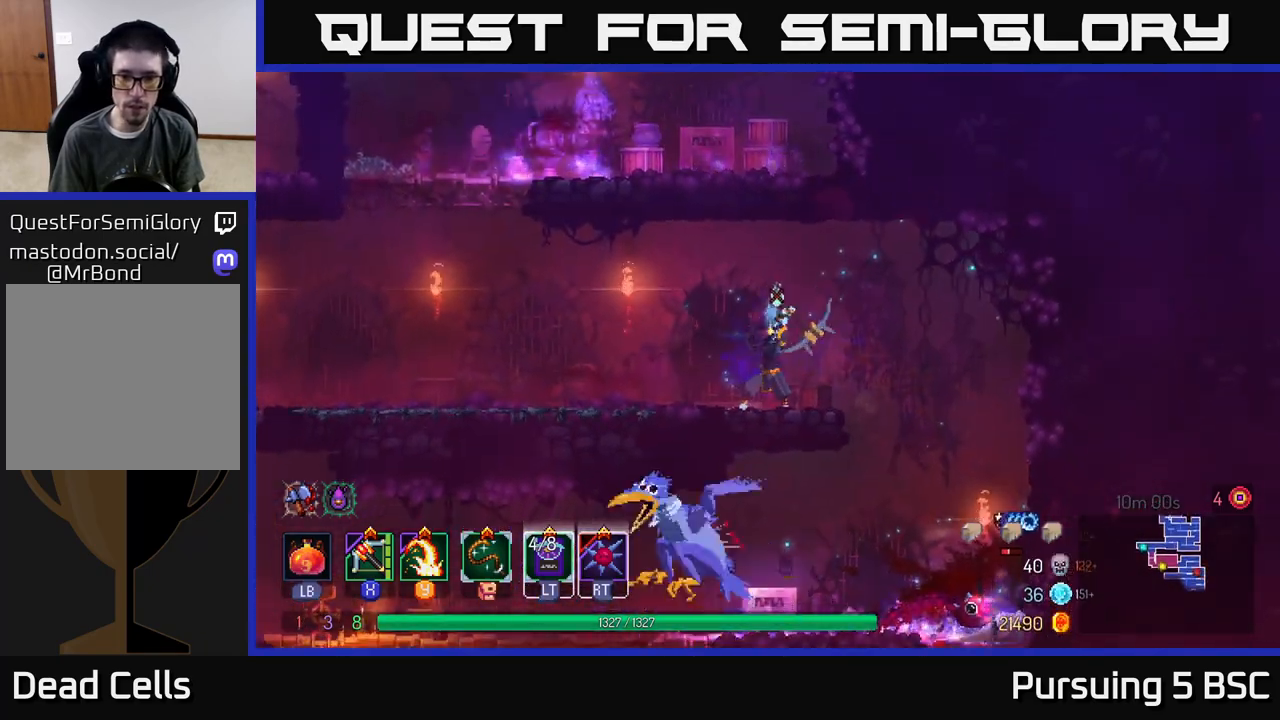
{"buttons": [], "left_stick": "left", "right_stick": "center", "events": [[300, "left_stick", "left"], [400, "Y", "down"], [483, "Y", "up"]]}
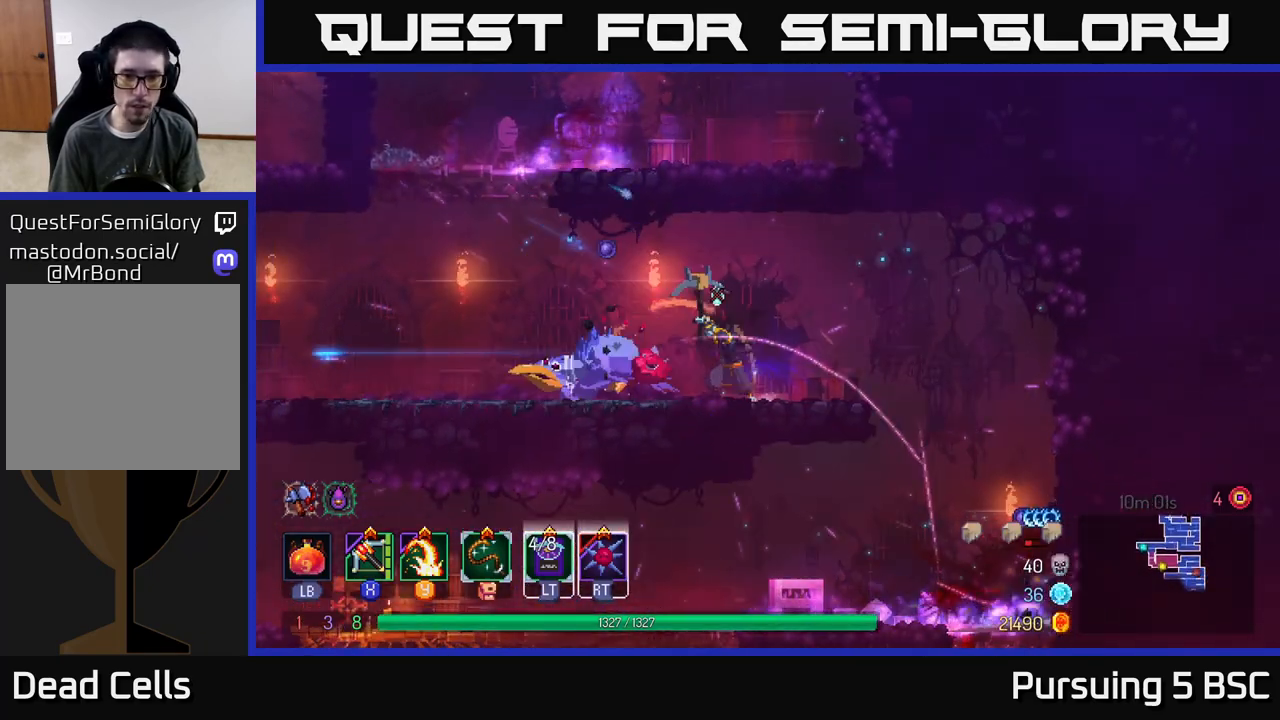
{"buttons": ["X"], "left_stick": "left", "right_stick": "center", "events": [[233, "left_stick", "center"], [333, "left_stick", "left"], [450, "X", "down"]]}